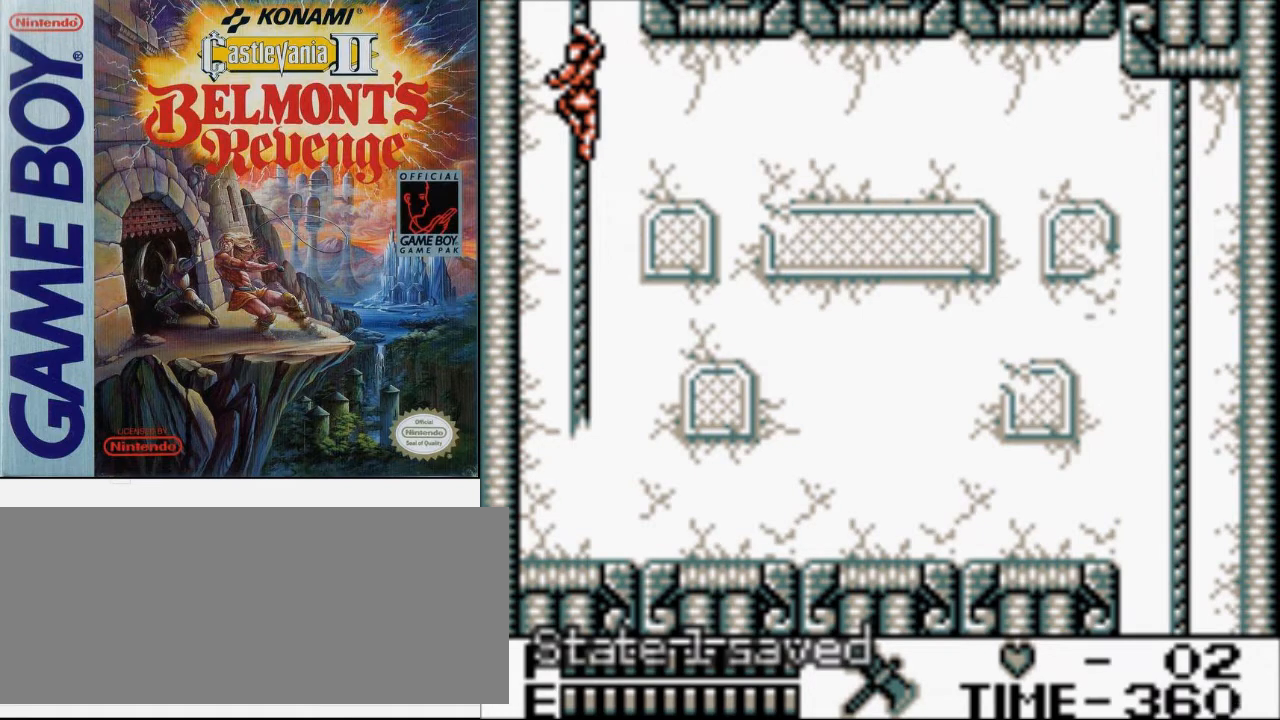
Gameplay with a controller (Nintendo layout); each line is a JSON object with the inputs held at the frame after it. "events" lists button and stick changes between this image and that frame as [ms after this image, input, new state], when the widget could be followed in between. Not read: L3 R3.
{"buttons": ["DPAD_UP"], "events": [[200, "DPAD_UP", "down"]]}
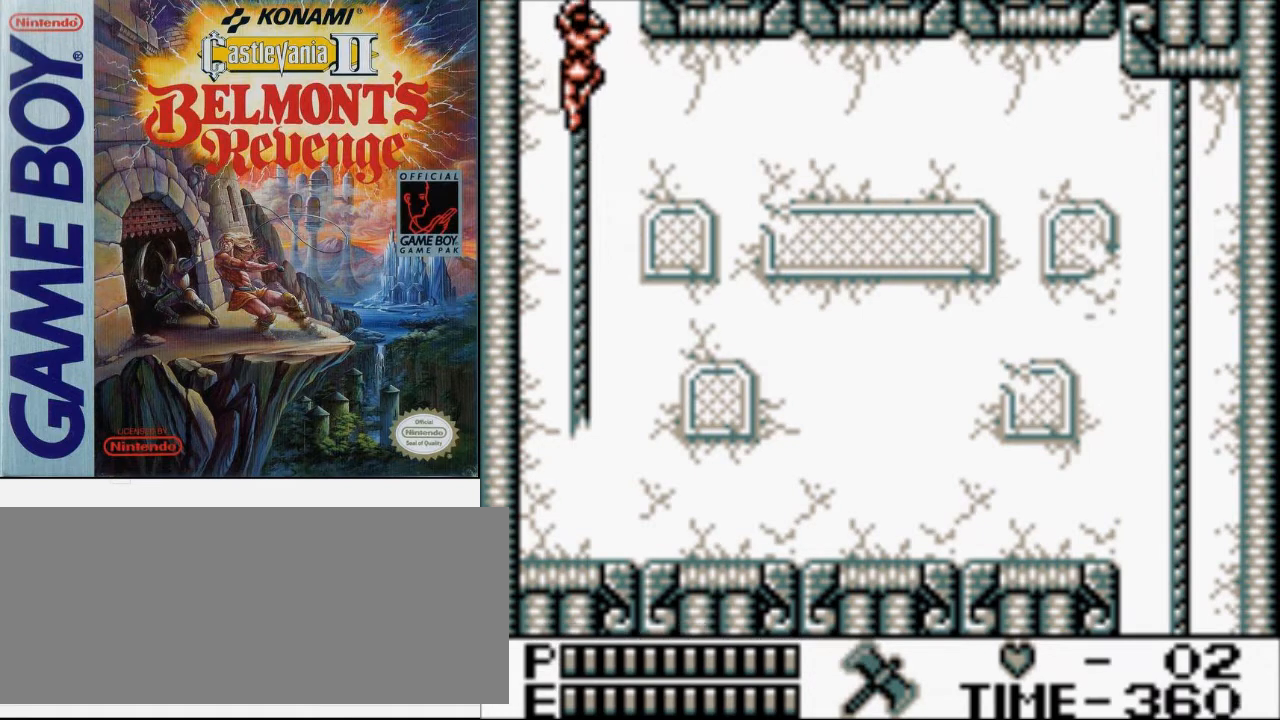
{"buttons": [], "events": [[400, "DPAD_UP", "up"]]}
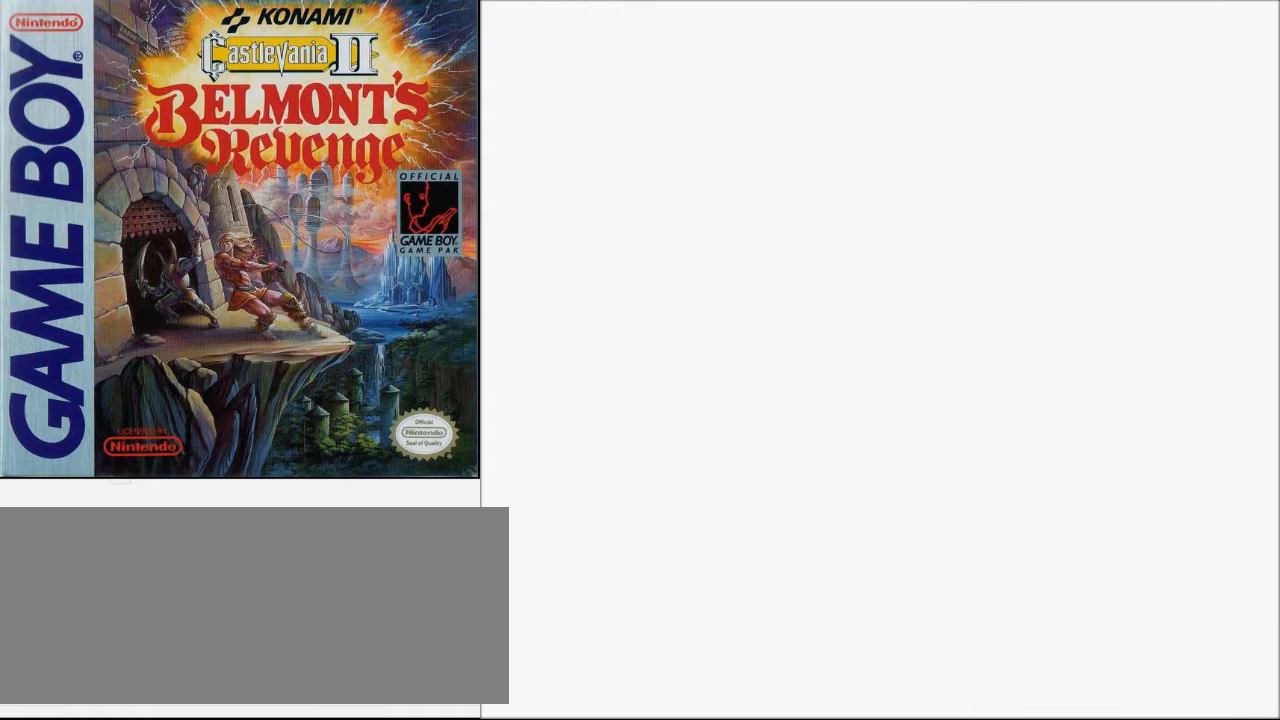
{"buttons": [], "events": []}
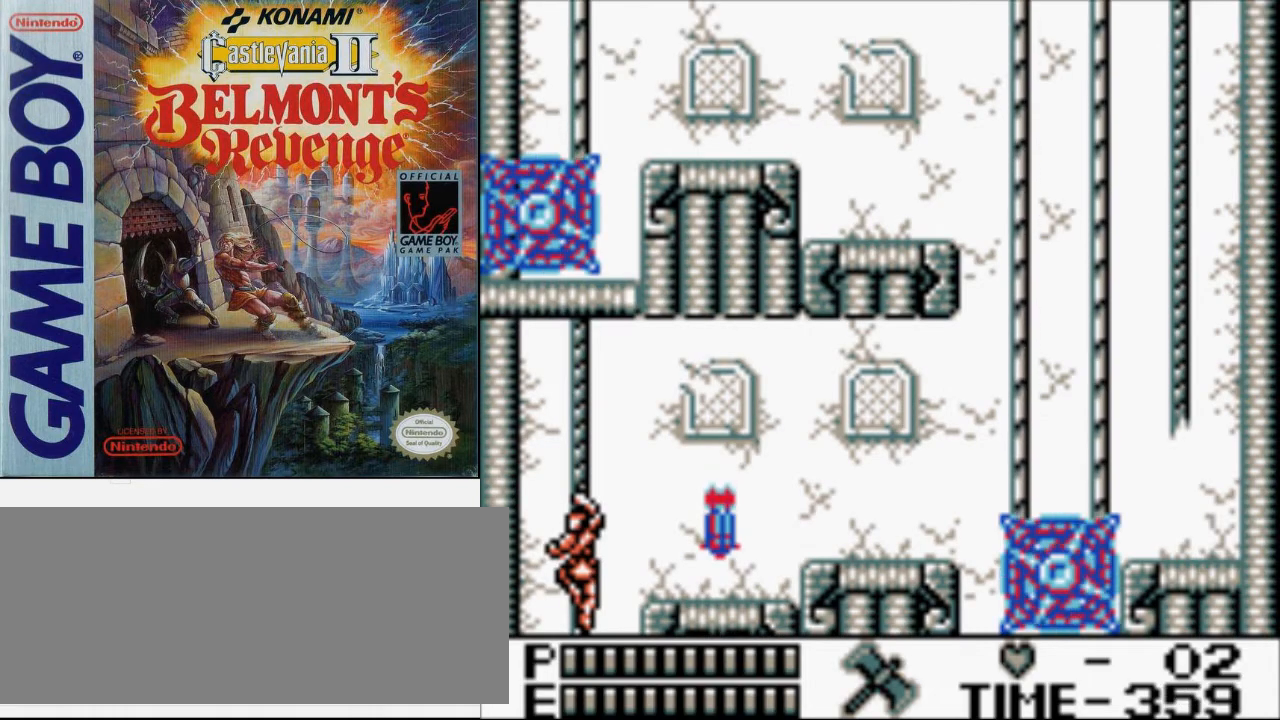
{"buttons": [], "events": [[333, "DPAD_RIGHT", "down"], [500, "DPAD_RIGHT", "up"]]}
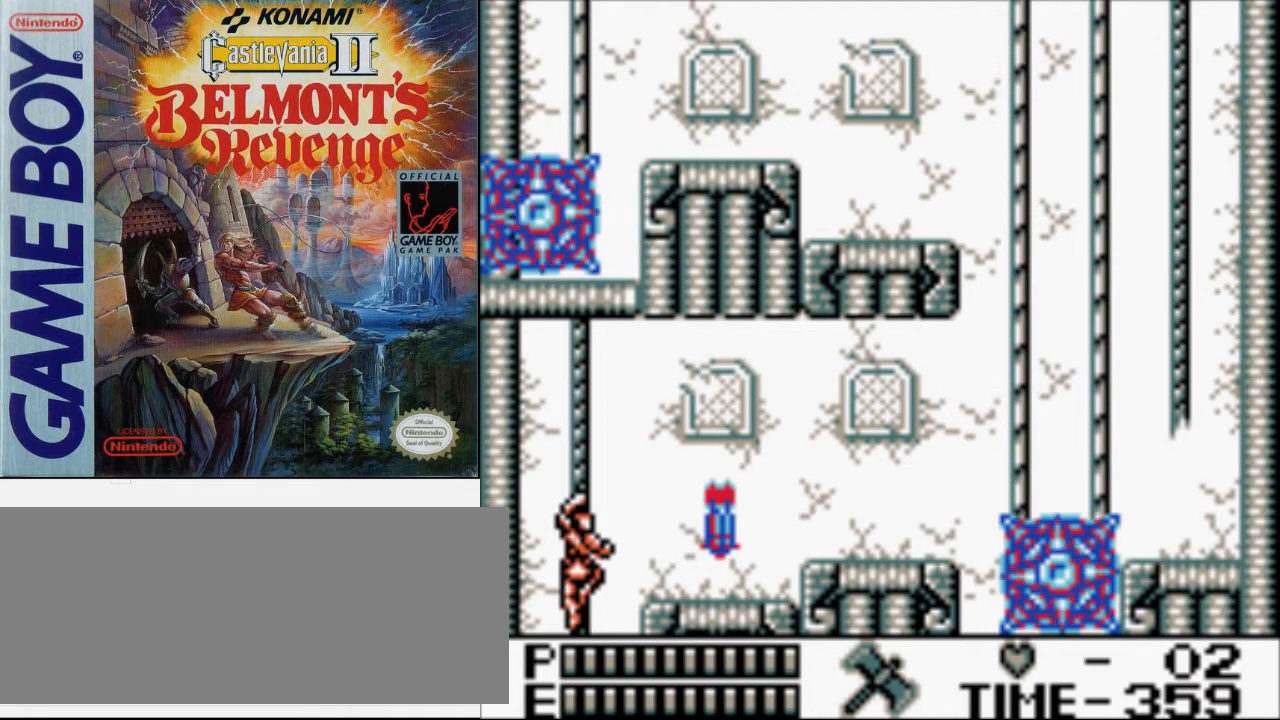
{"buttons": ["DPAD_RIGHT"], "events": [[100, "DPAD_RIGHT", "down"]]}
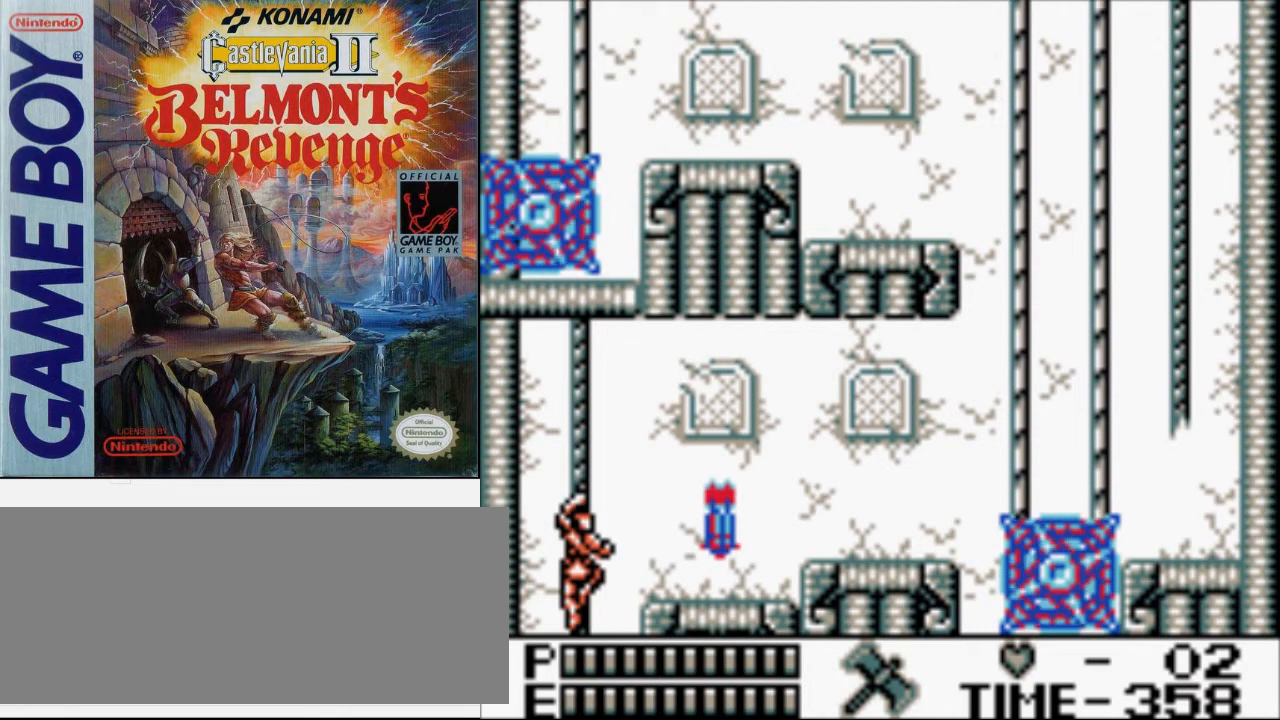
{"buttons": ["DPAD_RIGHT"], "events": []}
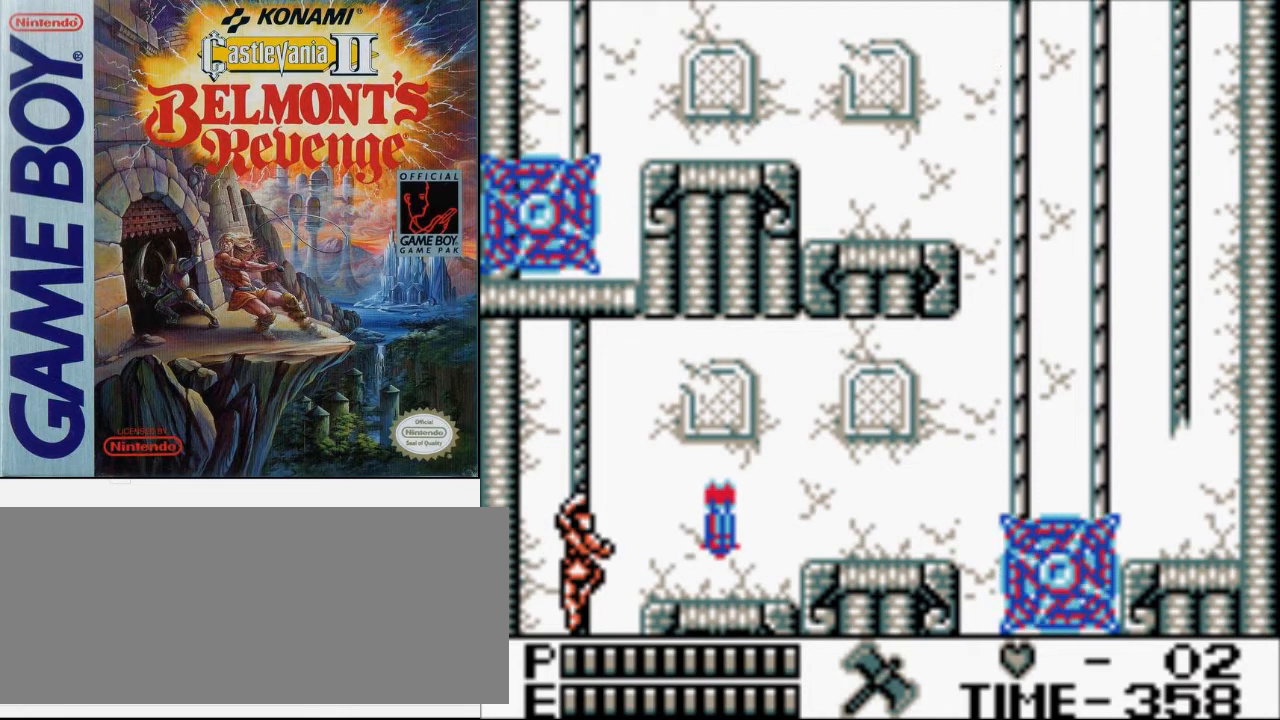
{"buttons": ["DPAD_RIGHT"], "events": [[167, "A", "down"], [333, "A", "up"]]}
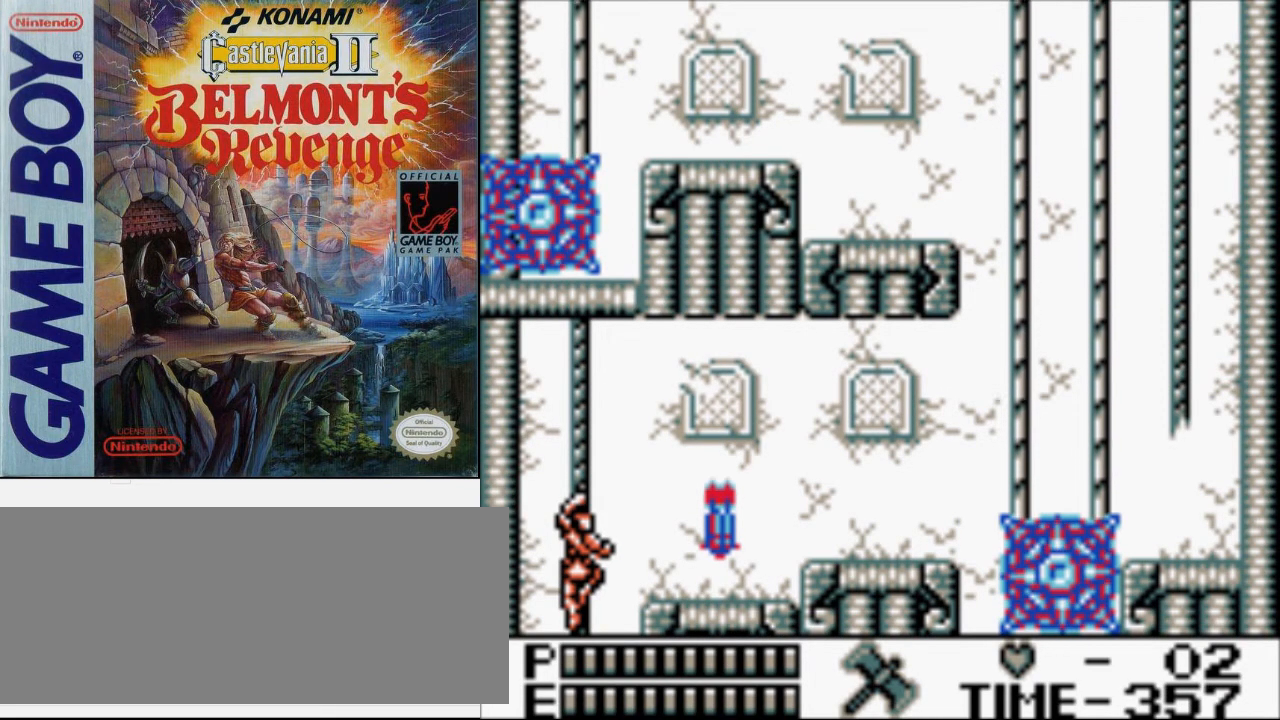
{"buttons": [], "events": [[200, "DPAD_RIGHT", "up"]]}
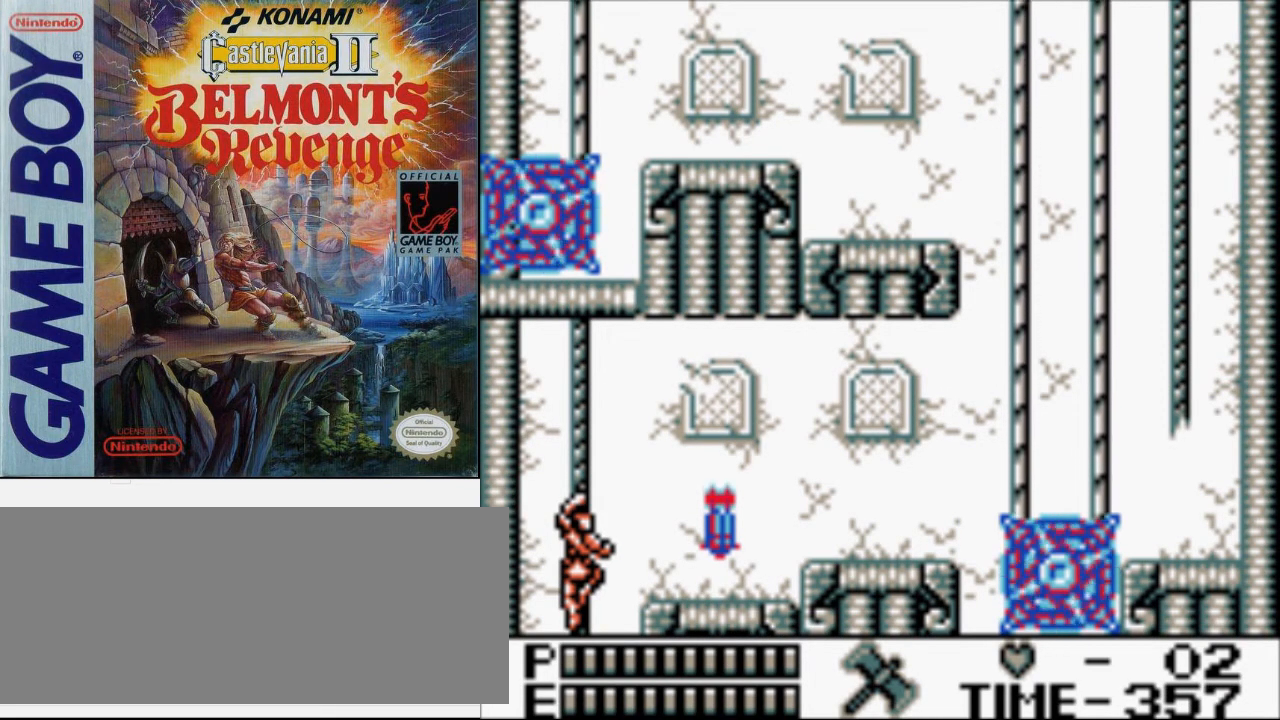
{"buttons": [], "events": []}
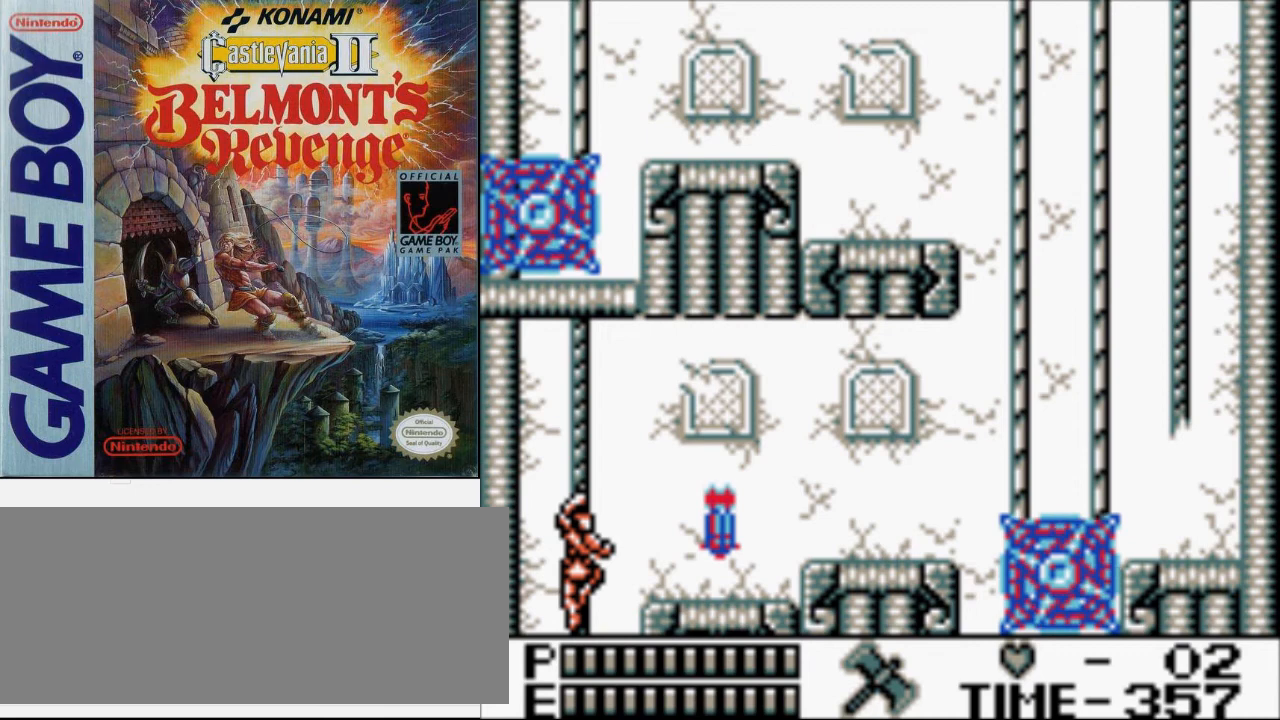
{"buttons": ["DPAD_DOWN"], "events": [[33, "DPAD_DOWN", "down"]]}
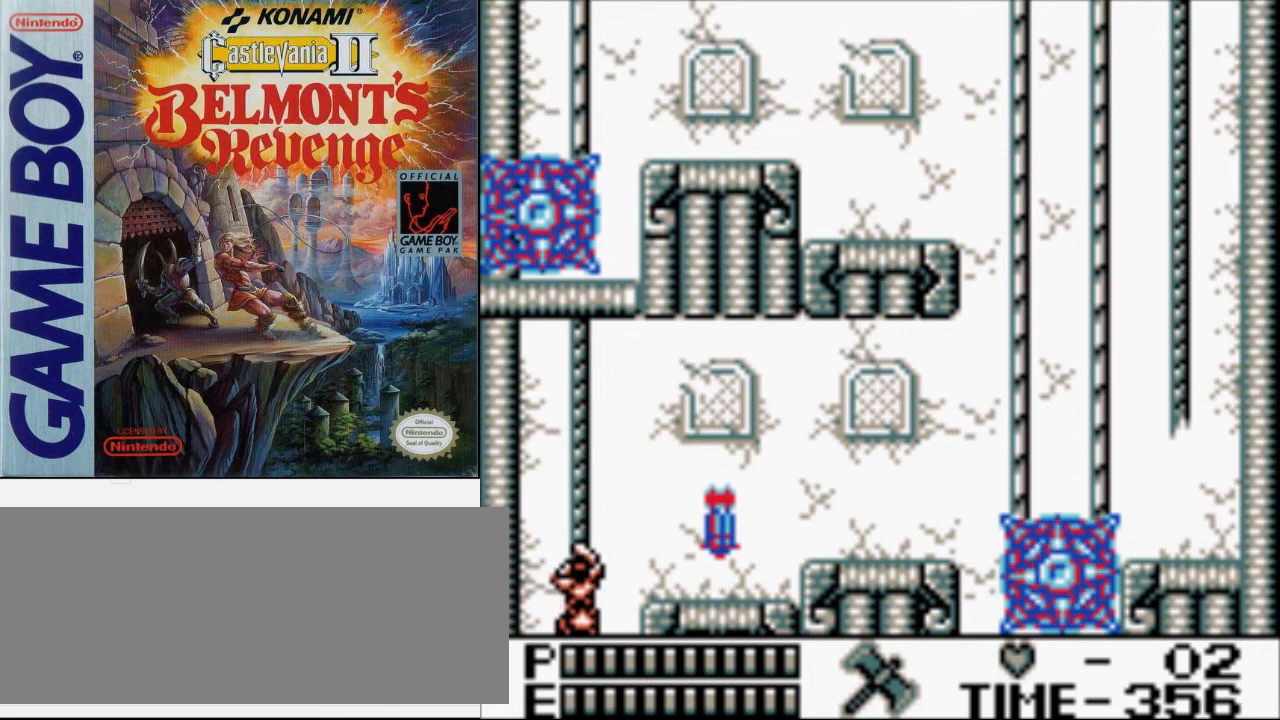
{"buttons": [], "events": [[33, "DPAD_DOWN", "up"], [267, "DPAD_DOWN", "down"], [500, "DPAD_DOWN", "up"]]}
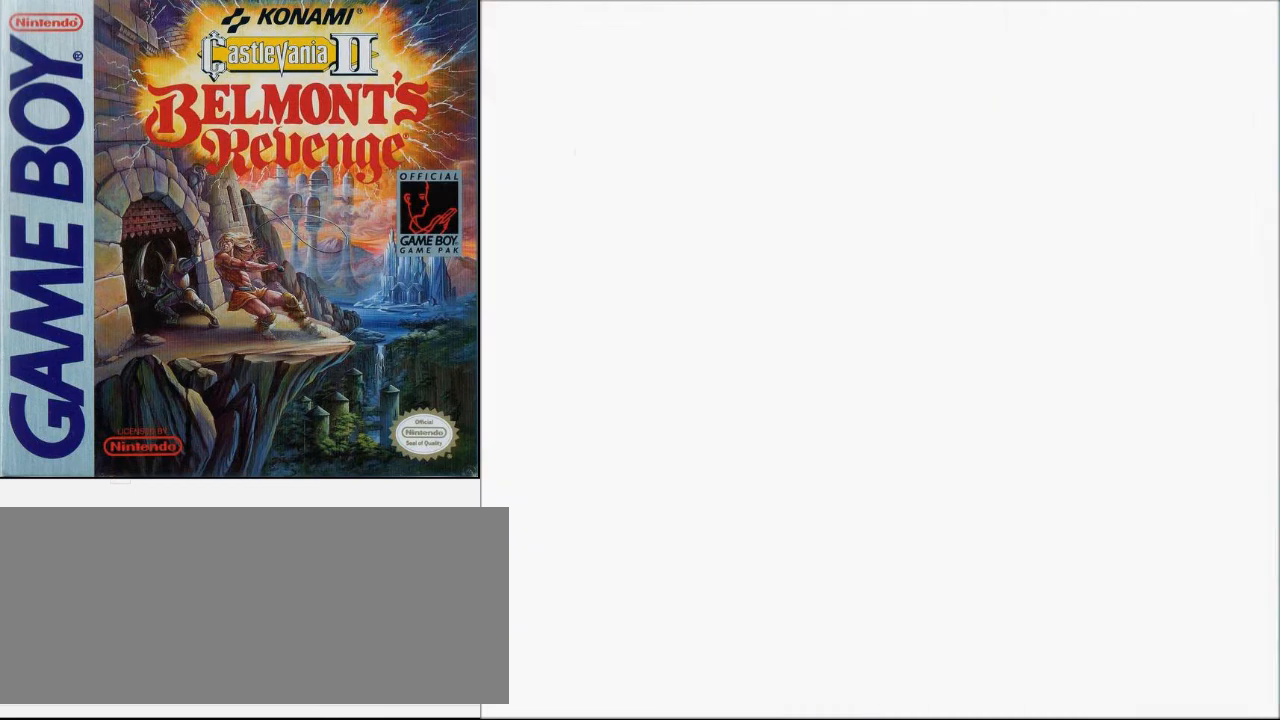
{"buttons": ["DPAD_UP"], "events": [[500, "DPAD_UP", "down"]]}
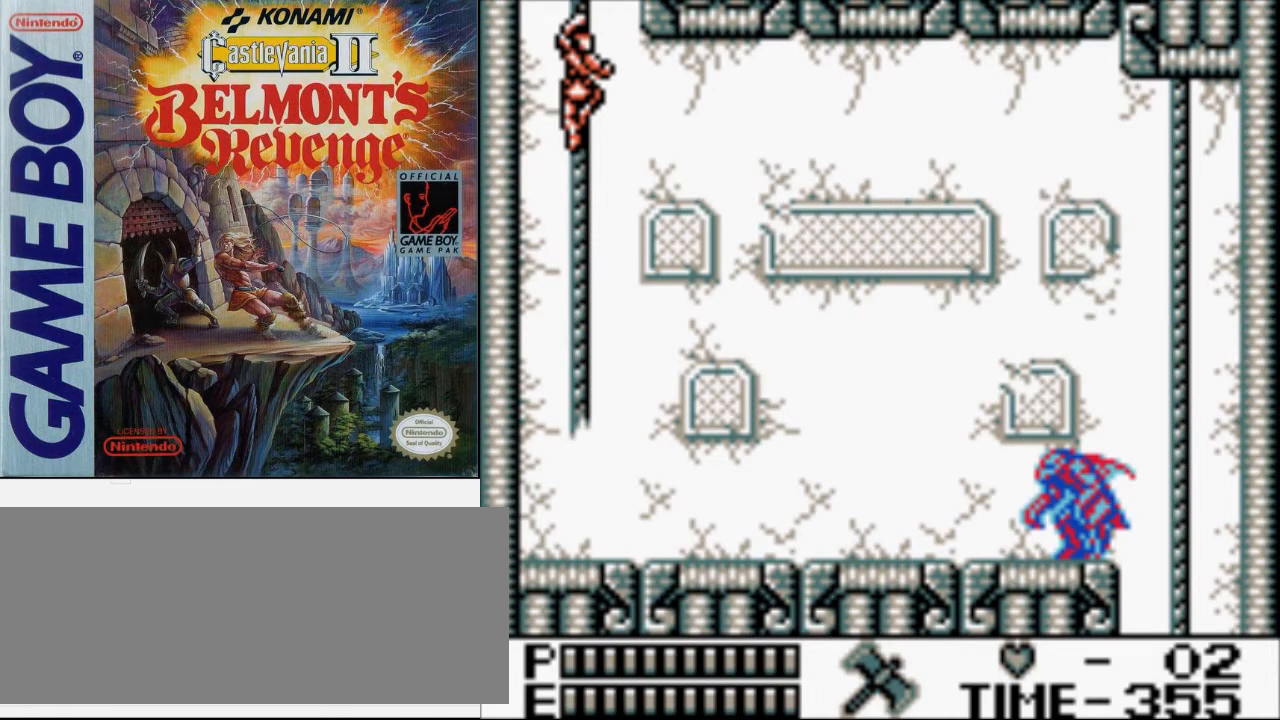
{"buttons": [], "events": [[467, "DPAD_UP", "up"]]}
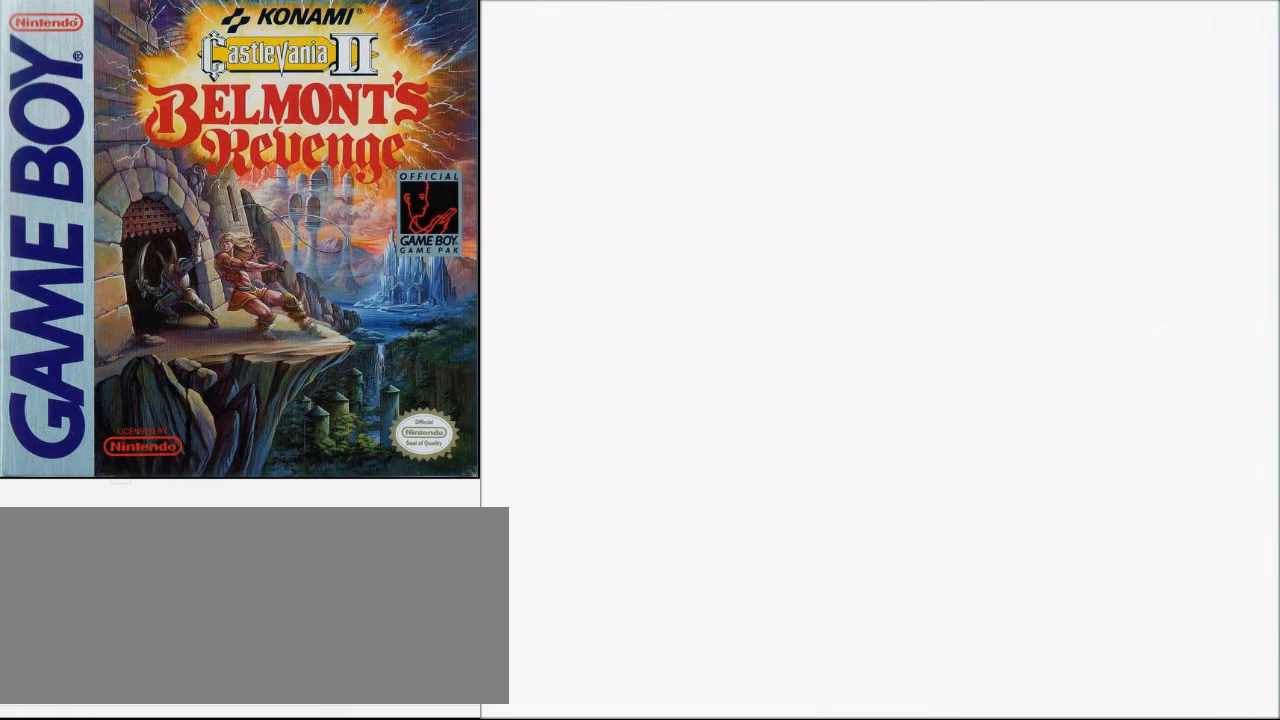
{"buttons": [], "events": []}
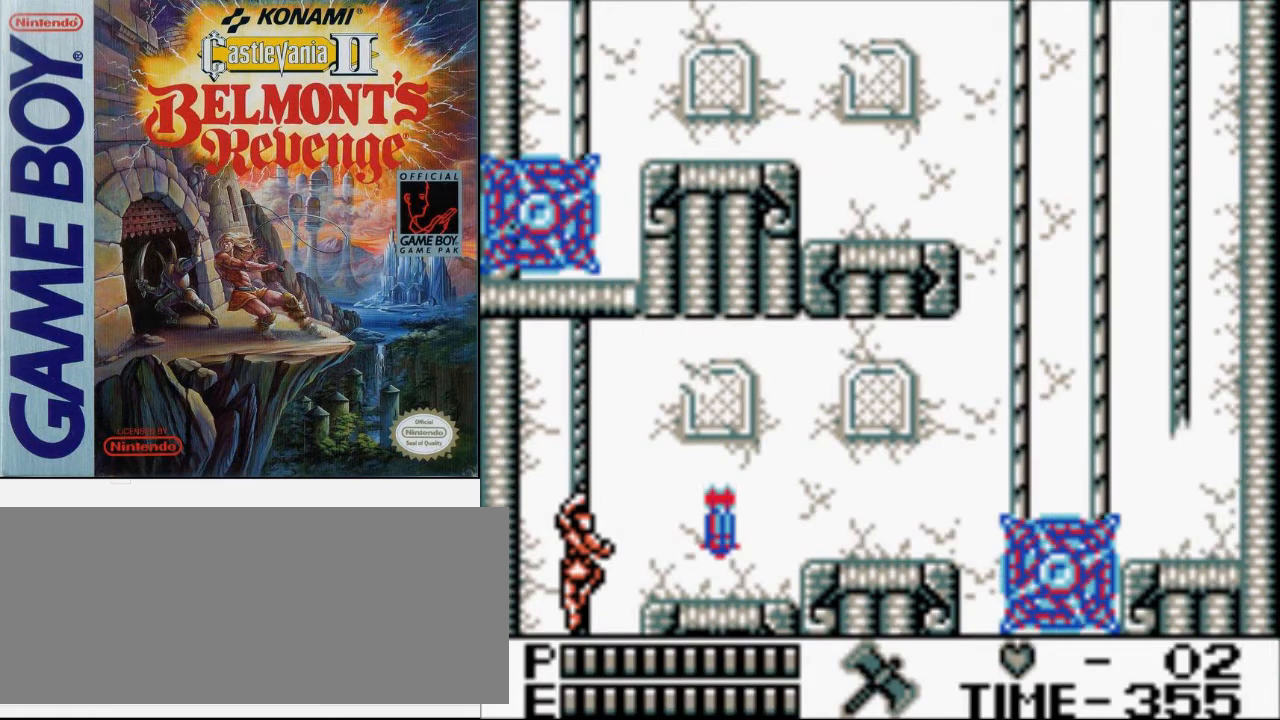
{"buttons": ["DPAD_RIGHT"], "events": [[133, "DPAD_RIGHT", "down"]]}
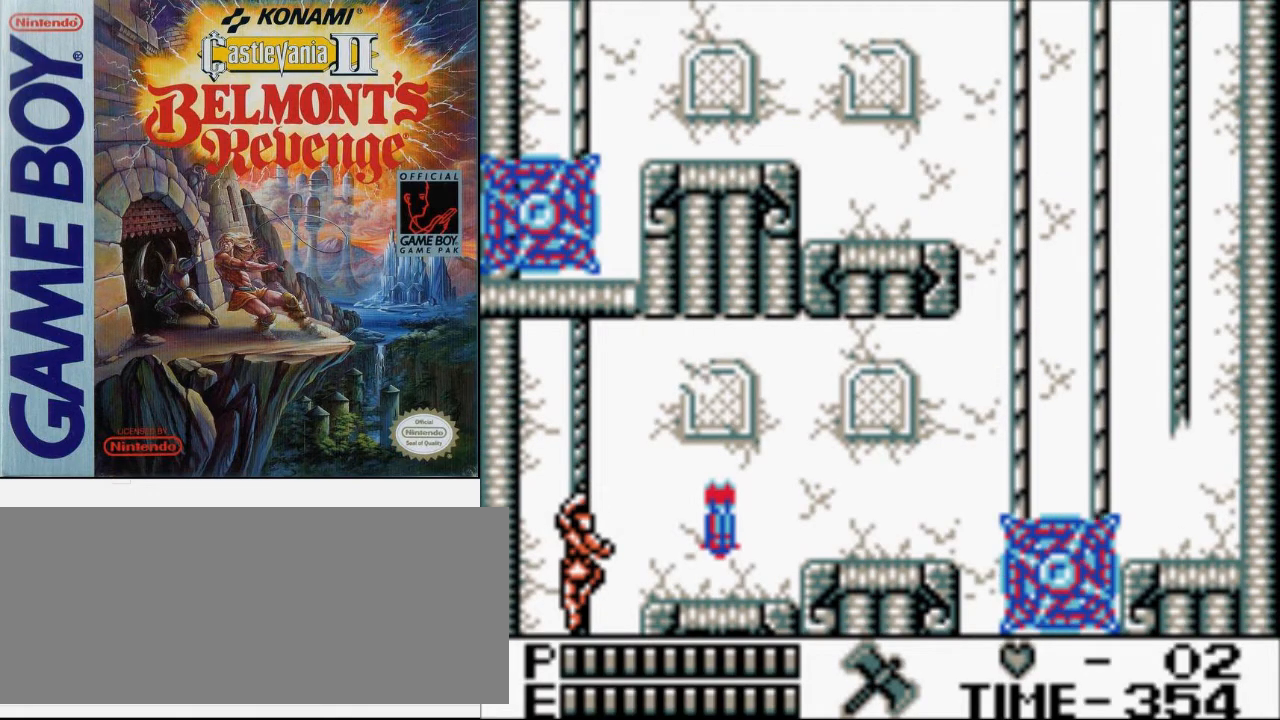
{"buttons": [], "events": [[500, "DPAD_RIGHT", "up"]]}
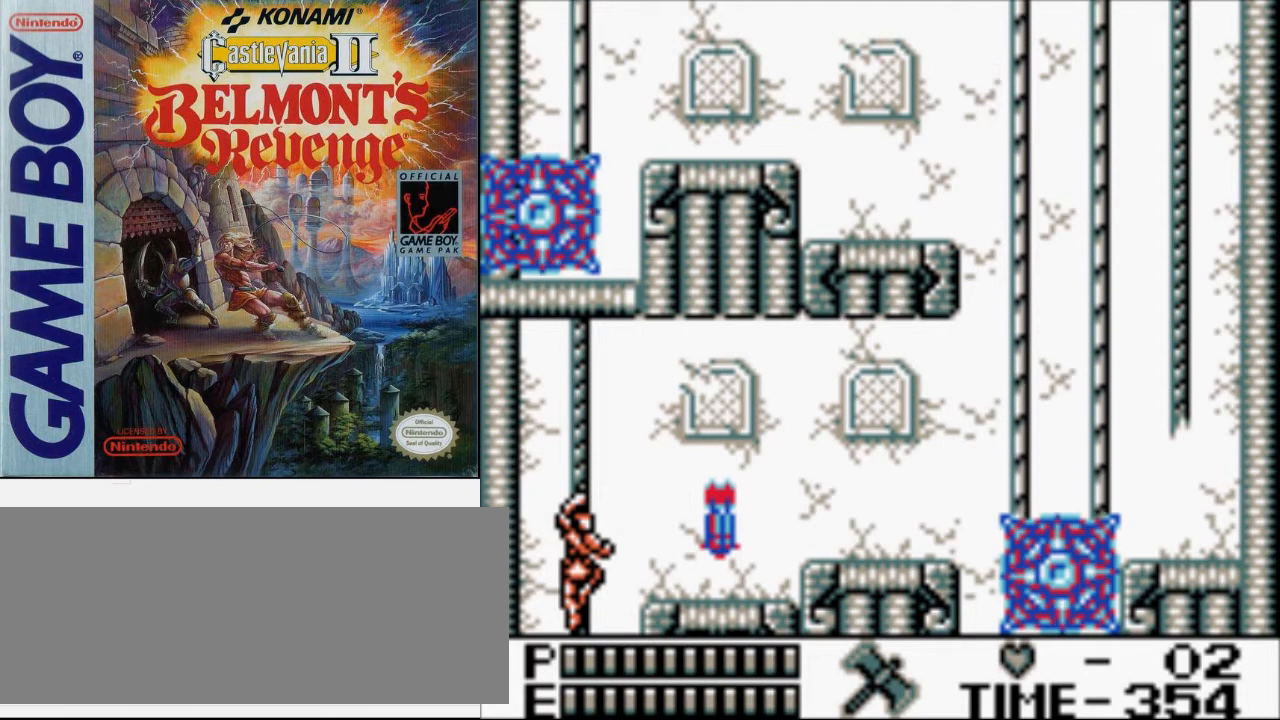
{"buttons": ["A", "DPAD_RIGHT"], "events": [[367, "DPAD_RIGHT", "down"], [500, "A", "down"]]}
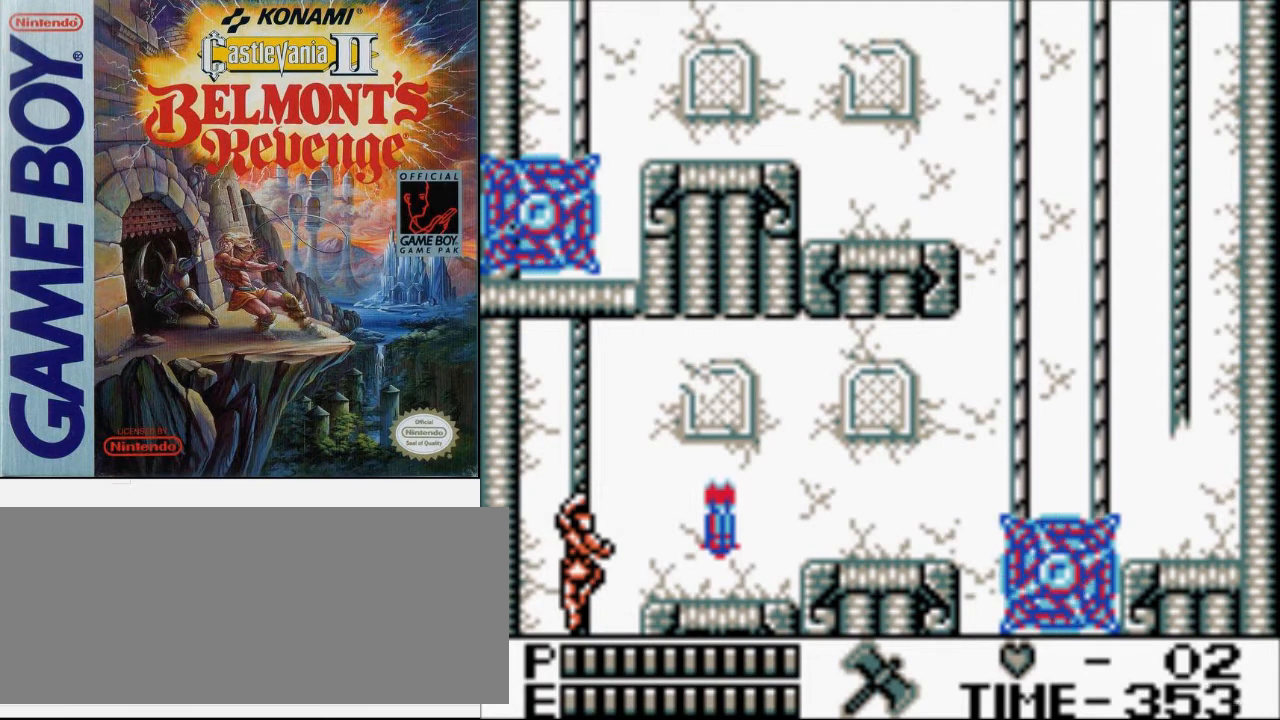
{"buttons": ["DPAD_RIGHT"], "events": [[133, "A", "up"], [233, "A", "down"], [333, "A", "up"], [400, "A", "down"], [500, "A", "up"]]}
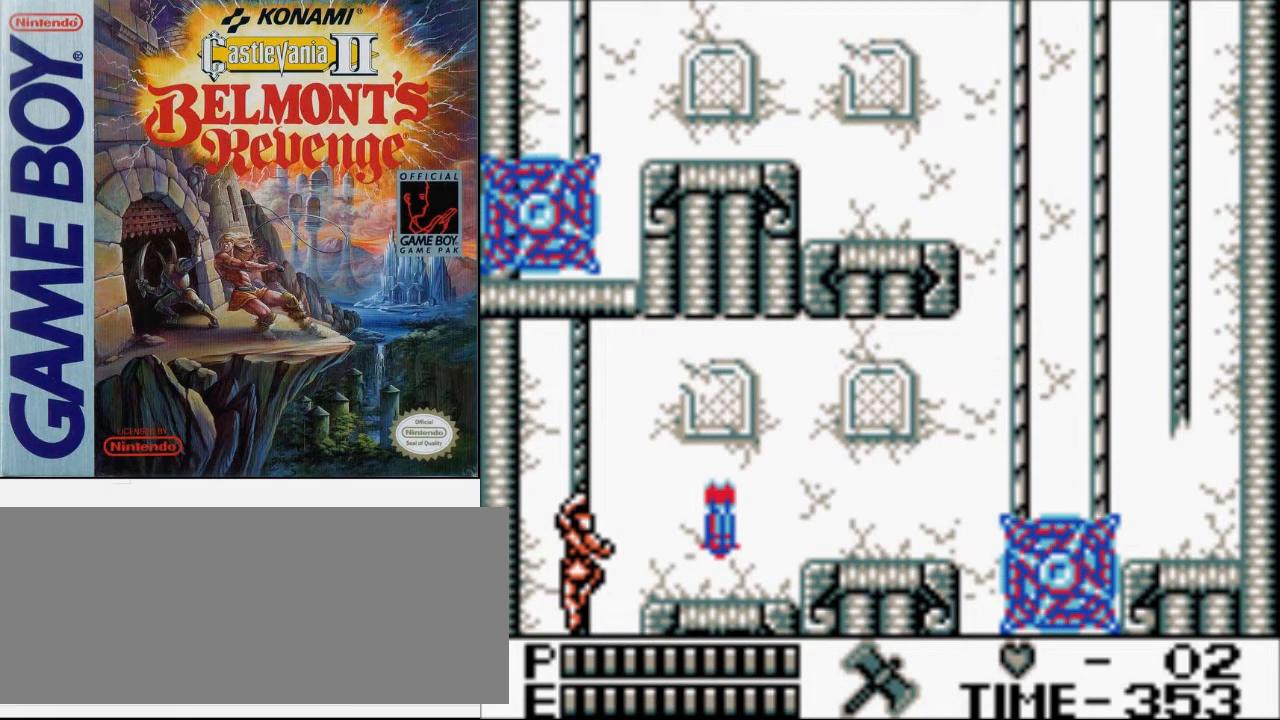
{"buttons": ["DPAD_RIGHT"], "events": [[100, "A", "down"], [167, "A", "up"], [233, "A", "down"], [333, "A", "up"], [400, "A", "down"], [500, "A", "up"]]}
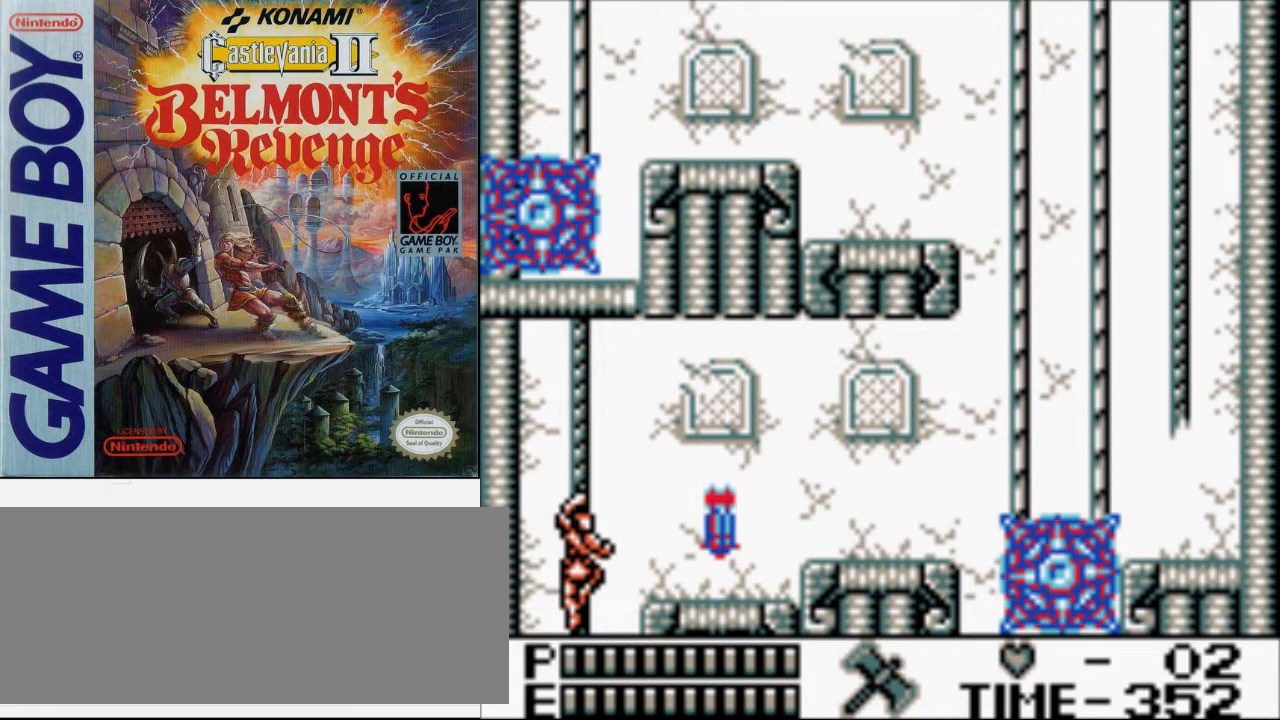
{"buttons": [], "events": [[100, "A", "down"], [200, "A", "up"], [267, "DPAD_RIGHT", "up"]]}
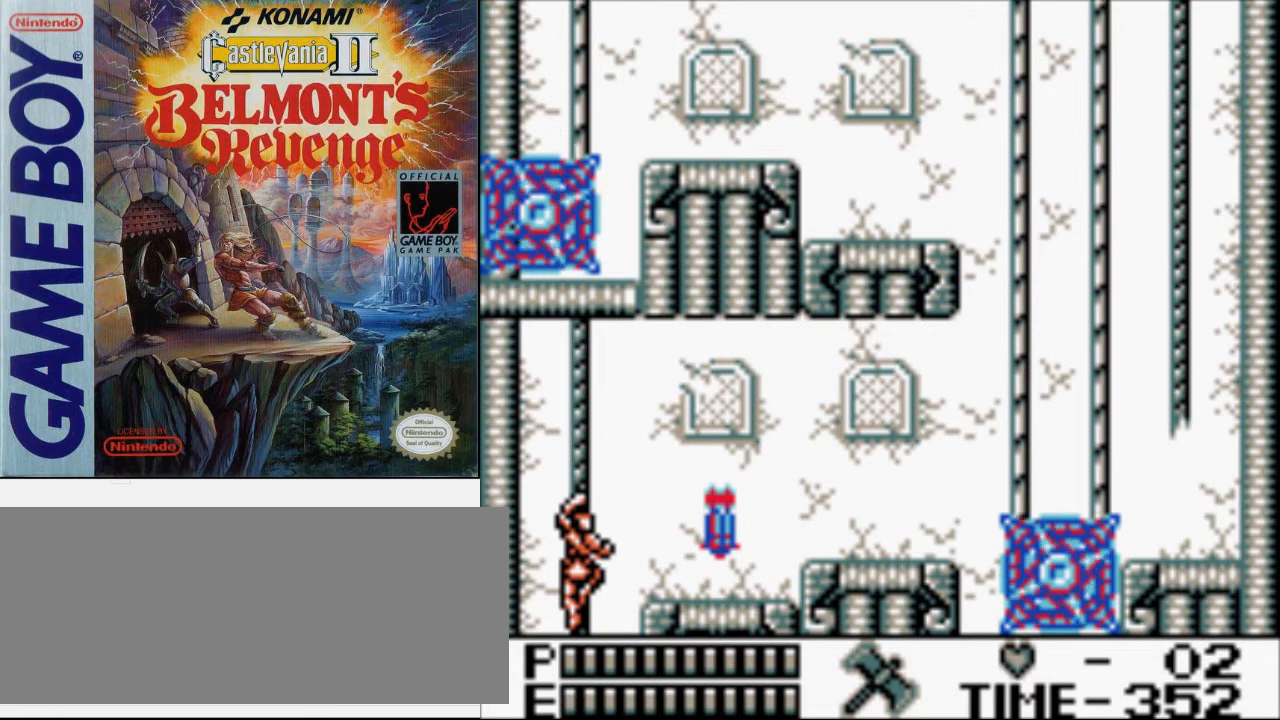
{"buttons": [], "events": [[333, "DPAD_UP", "down"], [400, "DPAD_UP", "up"]]}
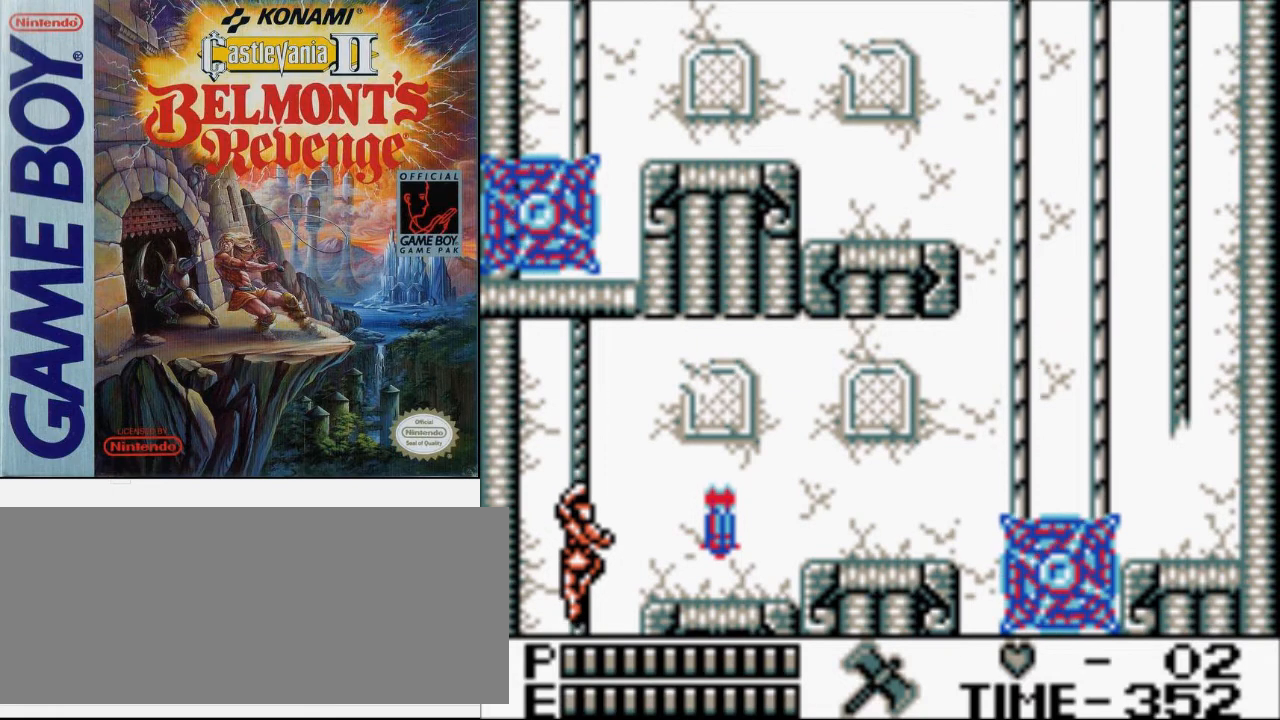
{"buttons": ["DPAD_RIGHT"], "events": [[267, "DPAD_RIGHT", "down"]]}
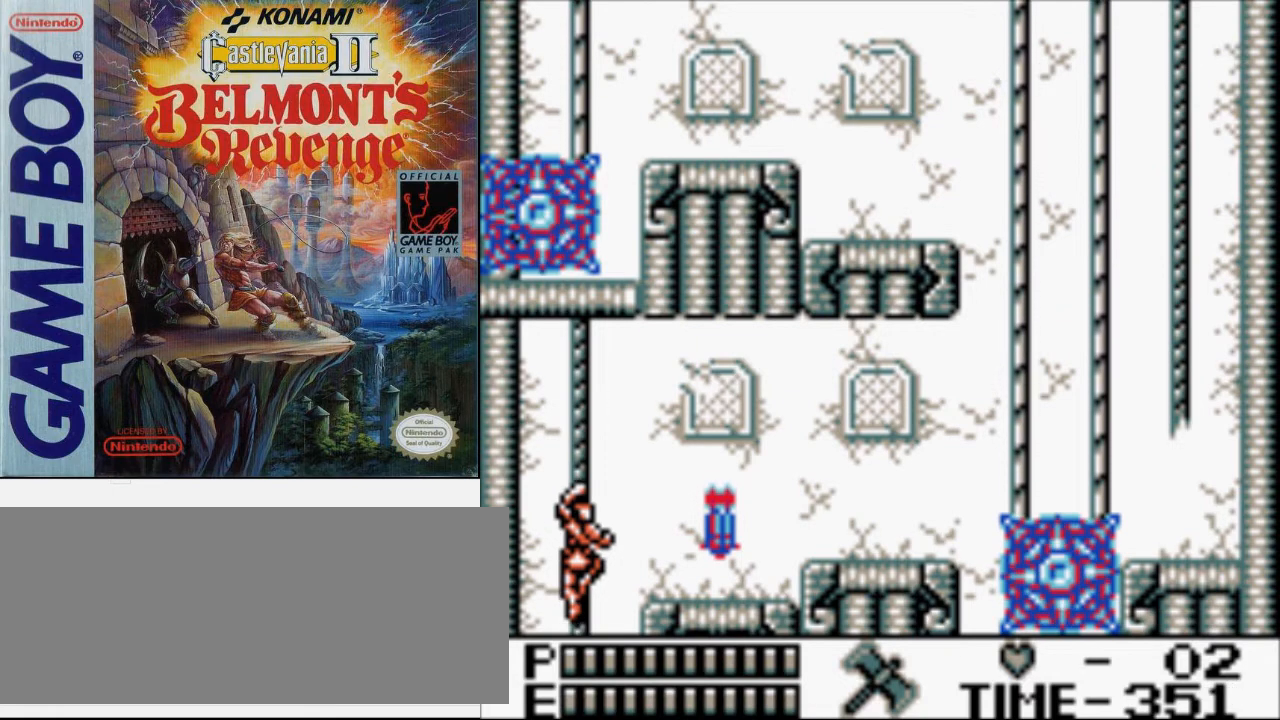
{"buttons": ["DPAD_RIGHT"], "events": []}
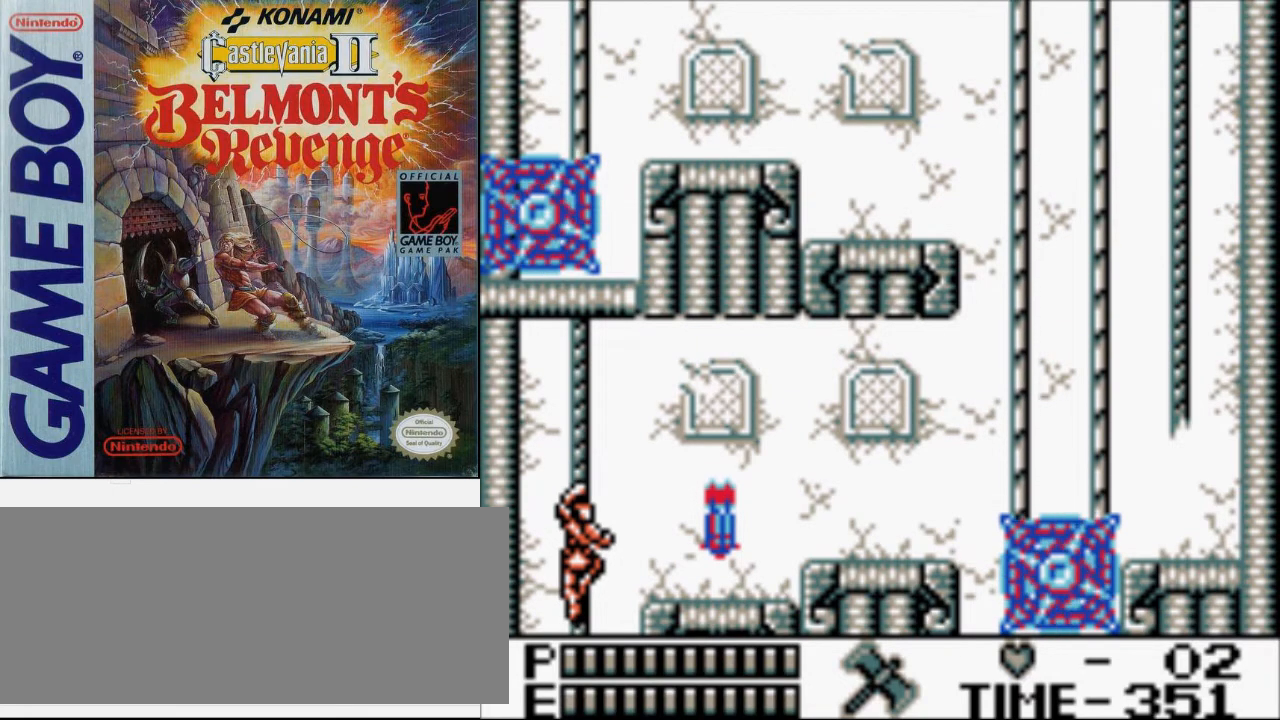
{"buttons": ["DPAD_RIGHT"], "events": []}
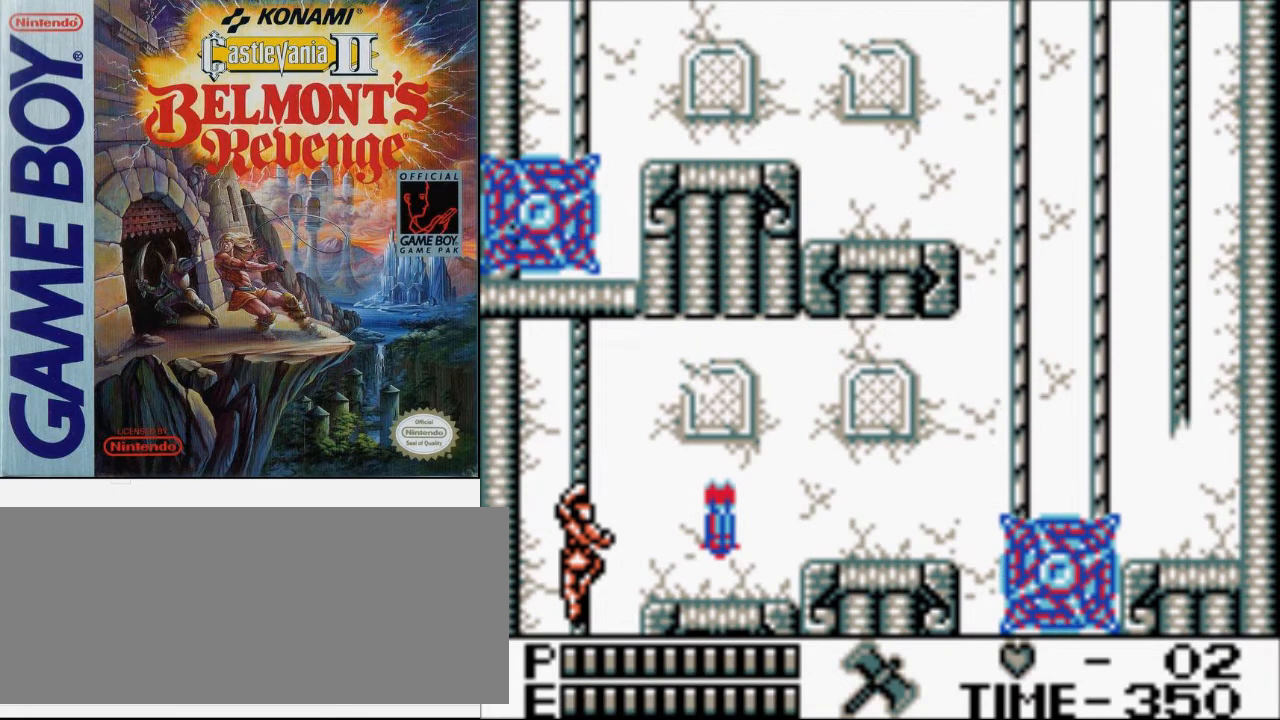
{"buttons": ["DPAD_RIGHT"], "events": [[333, "A", "down"], [467, "A", "up"]]}
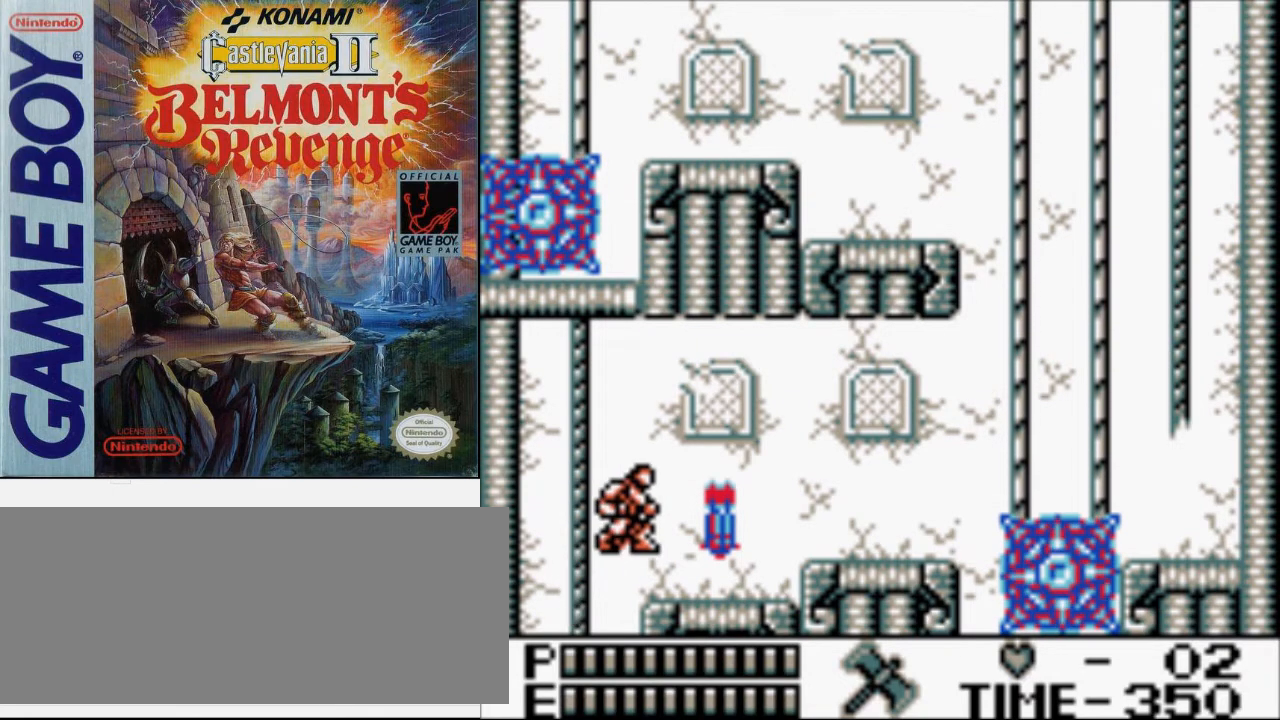
{"buttons": [], "events": [[167, "DPAD_RIGHT", "up"]]}